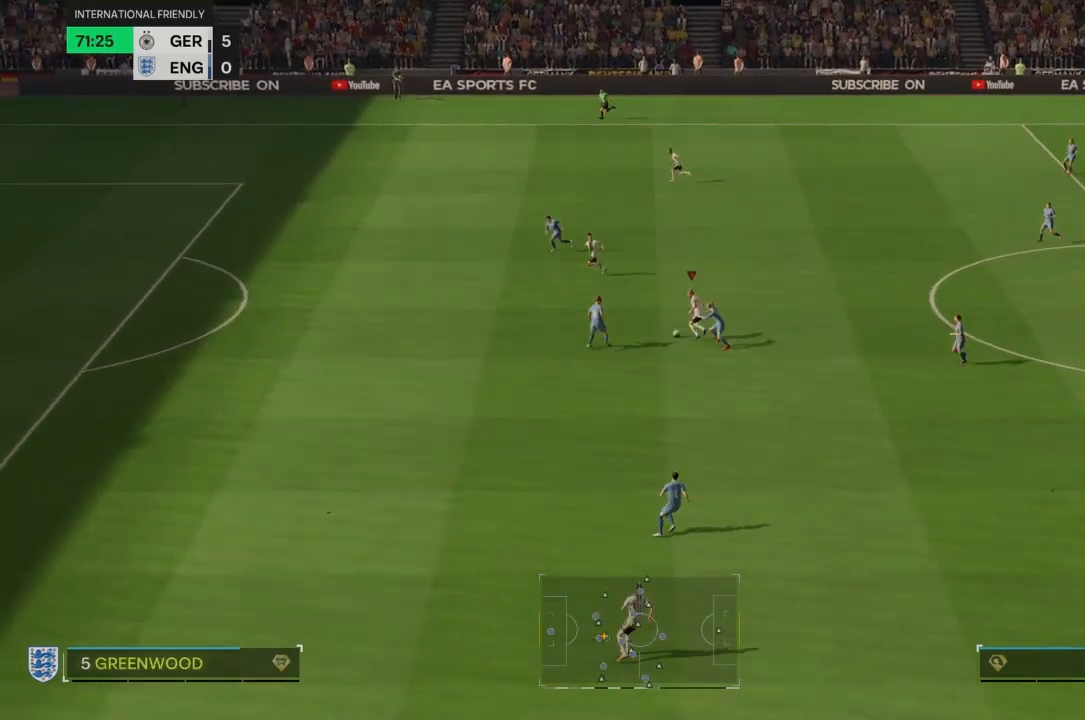
Gameplay with a controller (PlayStation layout); each line is a JSON object with the inputs held at the frame after it. "events" lists button and stick changes between this image and that frame as [ms after this image, input, new state], when the widget could be followed in between. Not read: L3 R3.
{"buttons": ["R2"], "left_stick": "up-left", "right_stick": "center", "events": []}
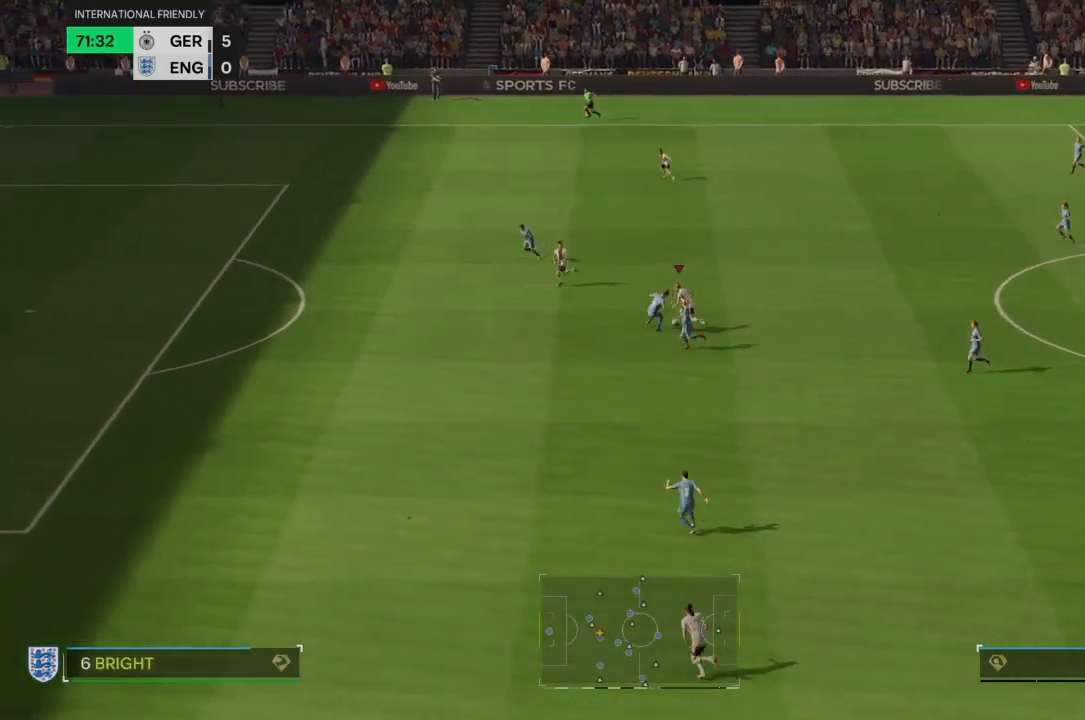
{"buttons": ["R2"], "left_stick": "up-left", "right_stick": "center", "events": []}
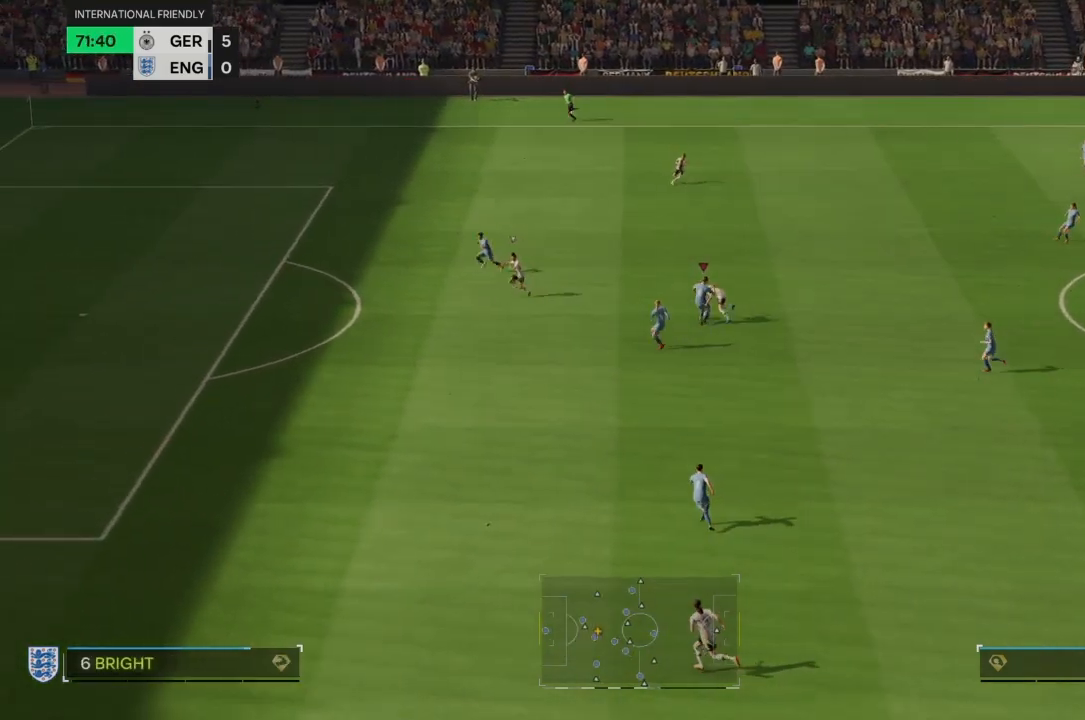
{"buttons": [], "left_stick": "center", "right_stick": "center", "events": [[401, "left_stick", "center"], [501, "R2", "up"]]}
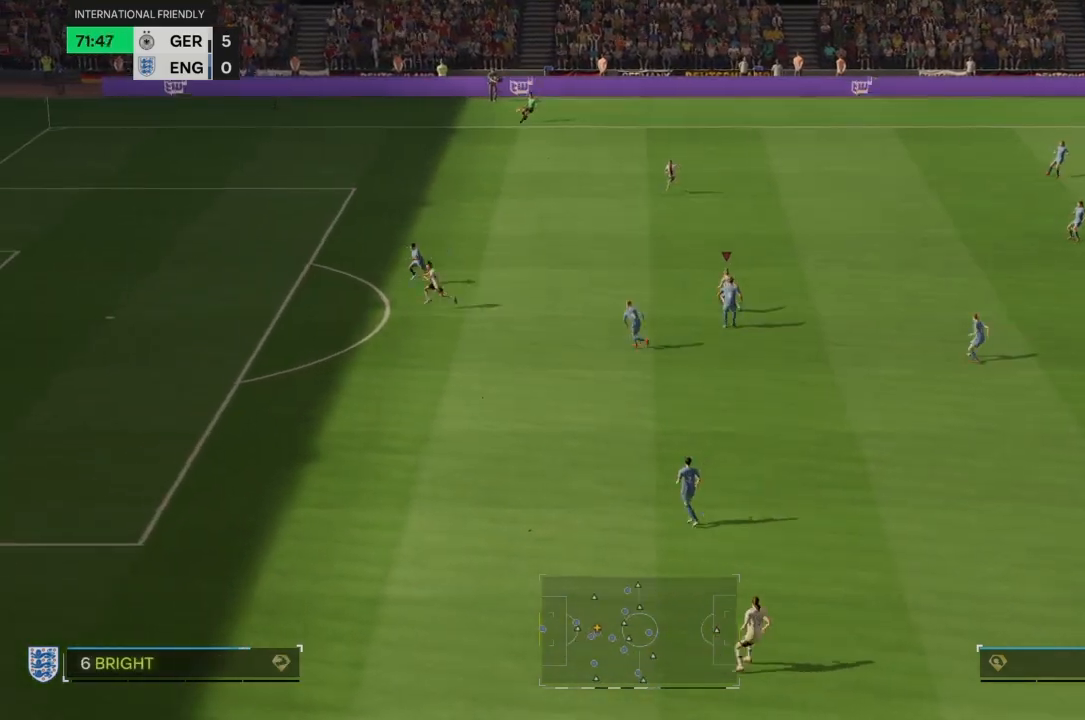
{"buttons": [], "left_stick": "left", "right_stick": "center", "events": [[367, "left_stick", "left"]]}
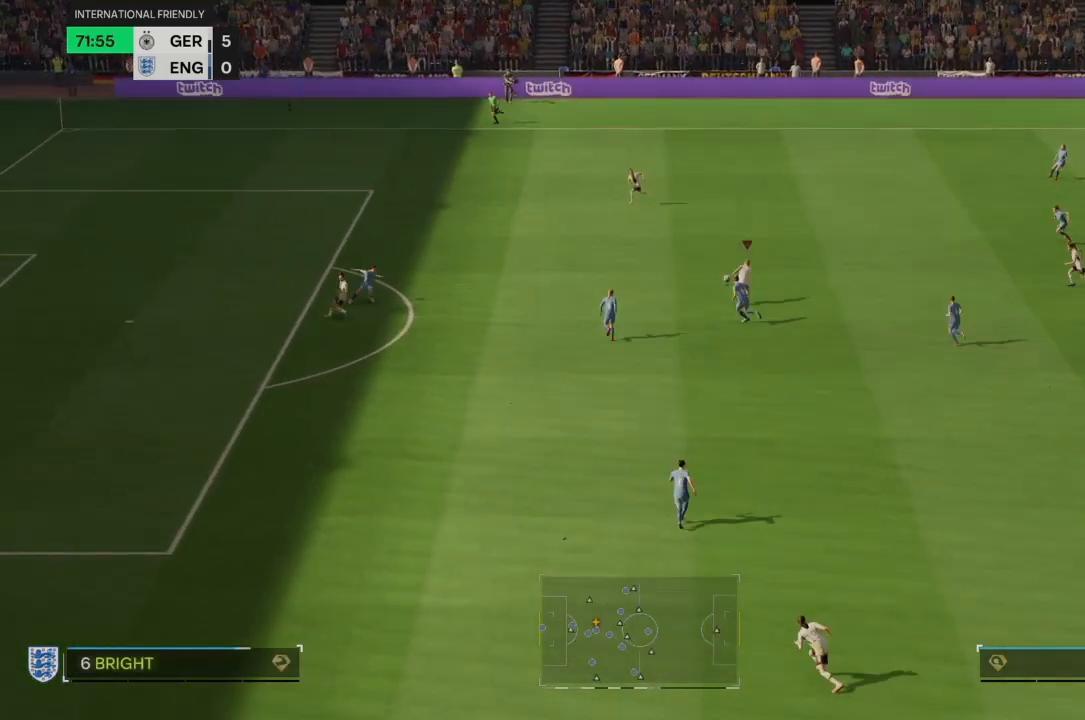
{"buttons": ["R2"], "left_stick": "up-left", "right_stick": "center", "events": [[334, "R2", "down"], [334, "left_stick", "up-left"]]}
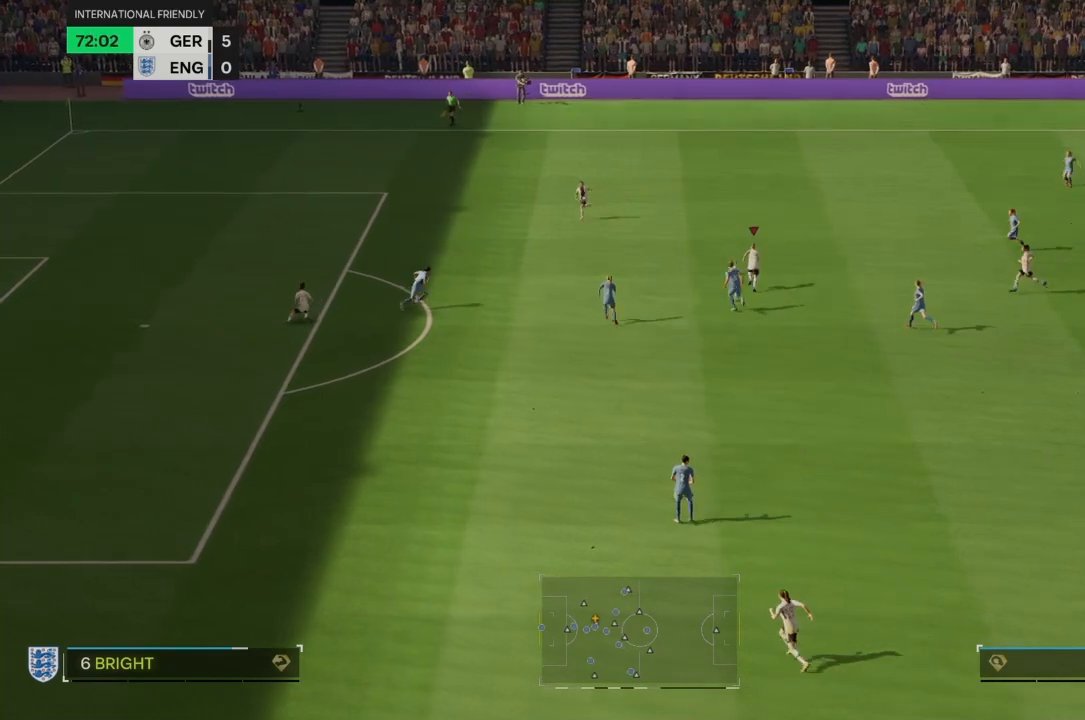
{"buttons": [], "left_stick": "left", "right_stick": "center", "events": [[267, "R2", "up"], [434, "left_stick", "left"]]}
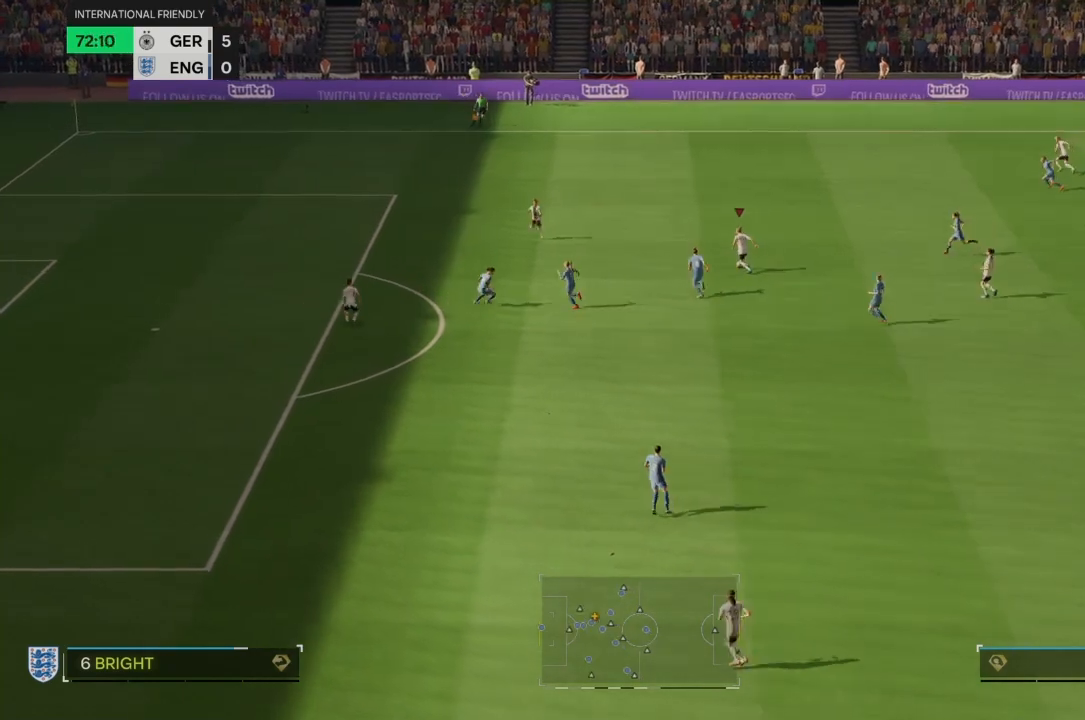
{"buttons": ["R2"], "left_stick": "center", "right_stick": "center", "events": [[100, "R2", "down"], [501, "left_stick", "center"]]}
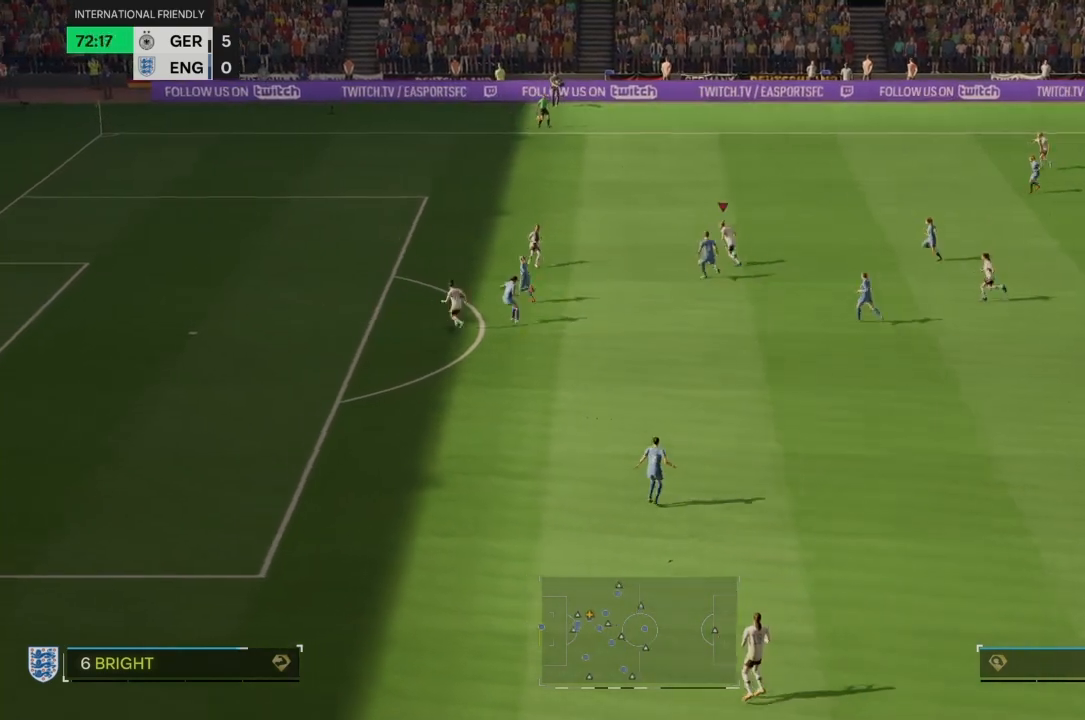
{"buttons": [], "left_stick": "down-right", "right_stick": "center", "events": [[67, "R2", "up"], [100, "left_stick", "down-right"]]}
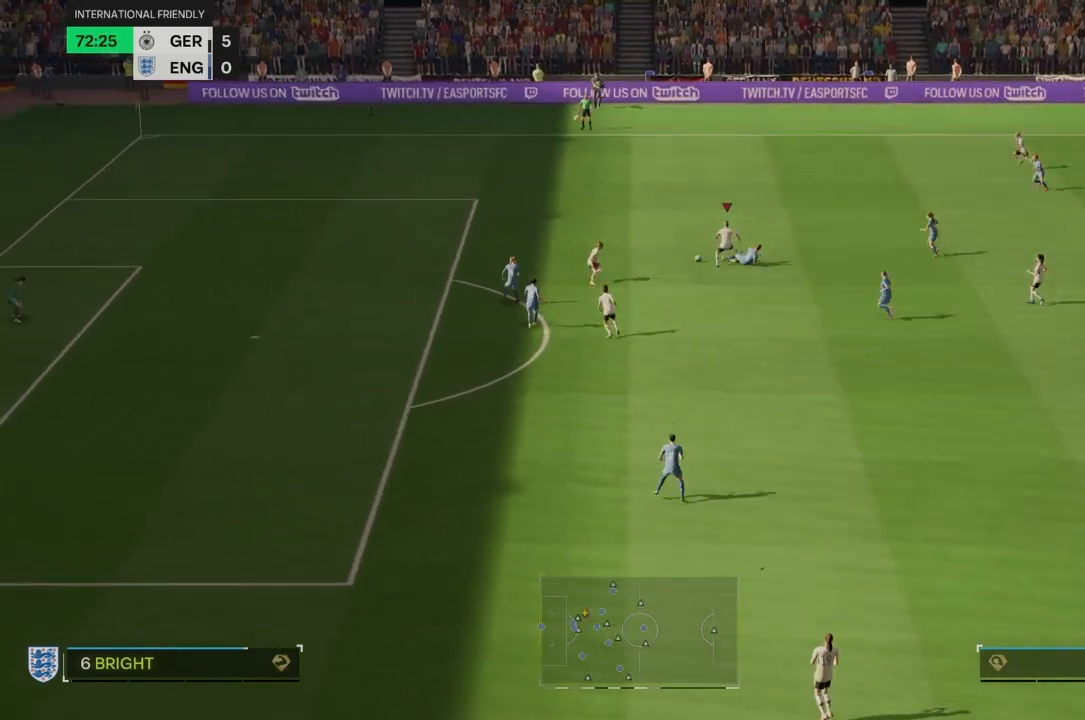
{"buttons": [], "left_stick": "center", "right_stick": "center", "events": [[334, "left_stick", "center"]]}
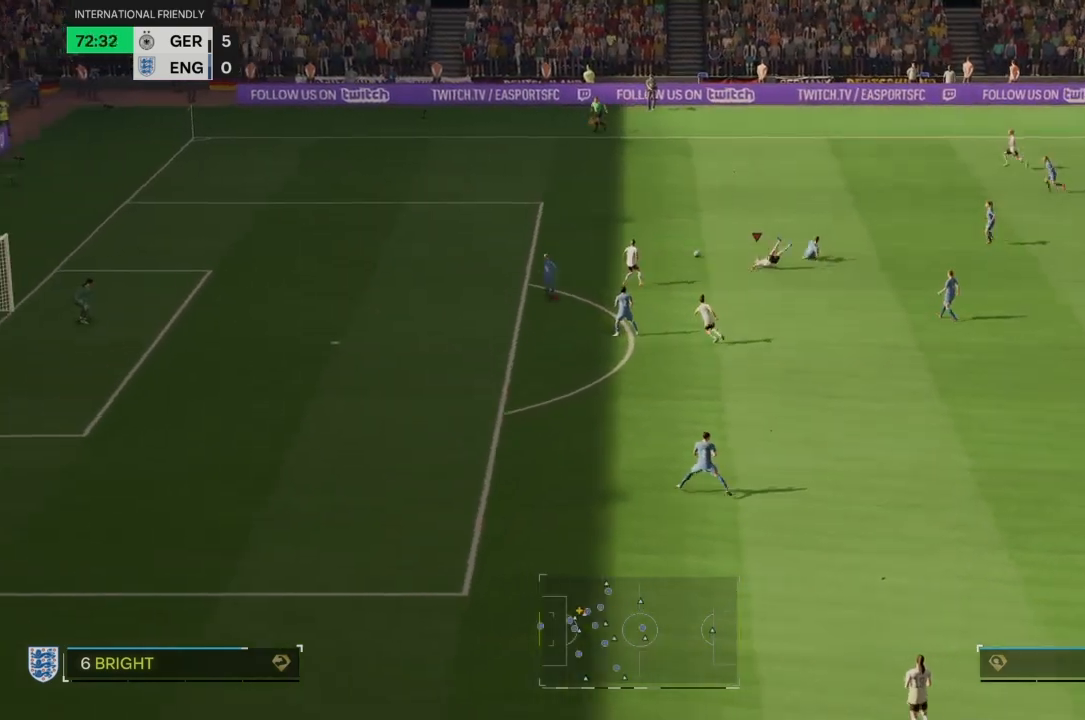
{"buttons": [], "left_stick": "center", "right_stick": "center", "events": [[33, "left_stick", "left"], [100, "left_stick", "up-left"], [233, "R2", "down"], [300, "left_stick", "center"], [367, "R2", "up"]]}
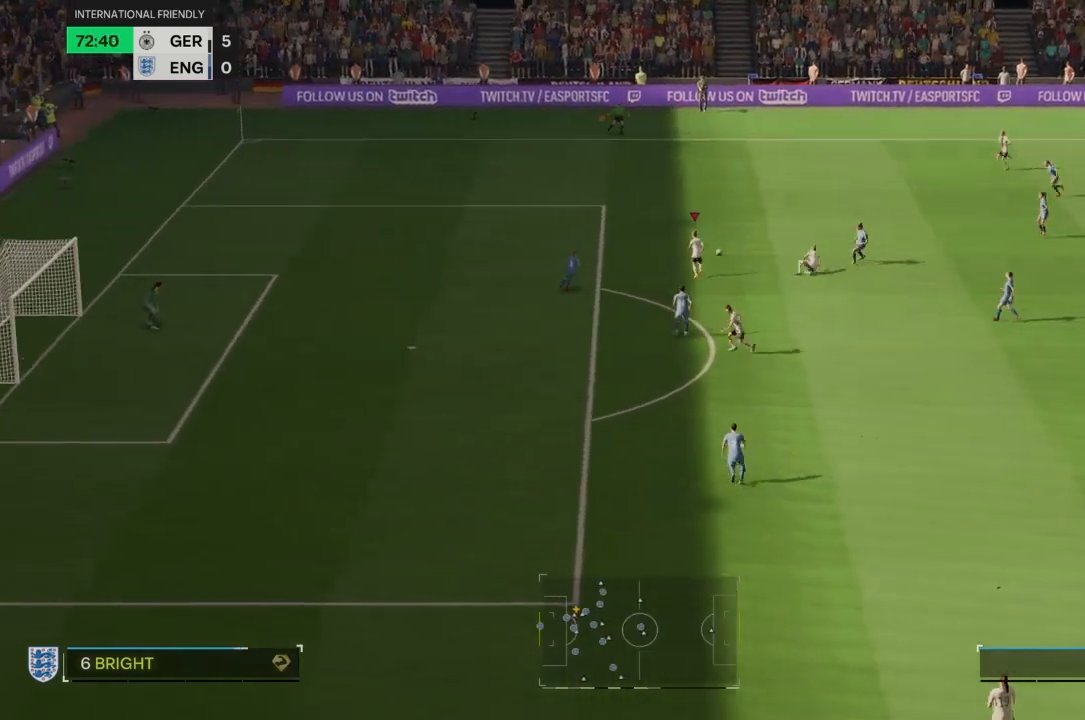
{"buttons": [], "left_stick": "center", "right_stick": "center", "events": []}
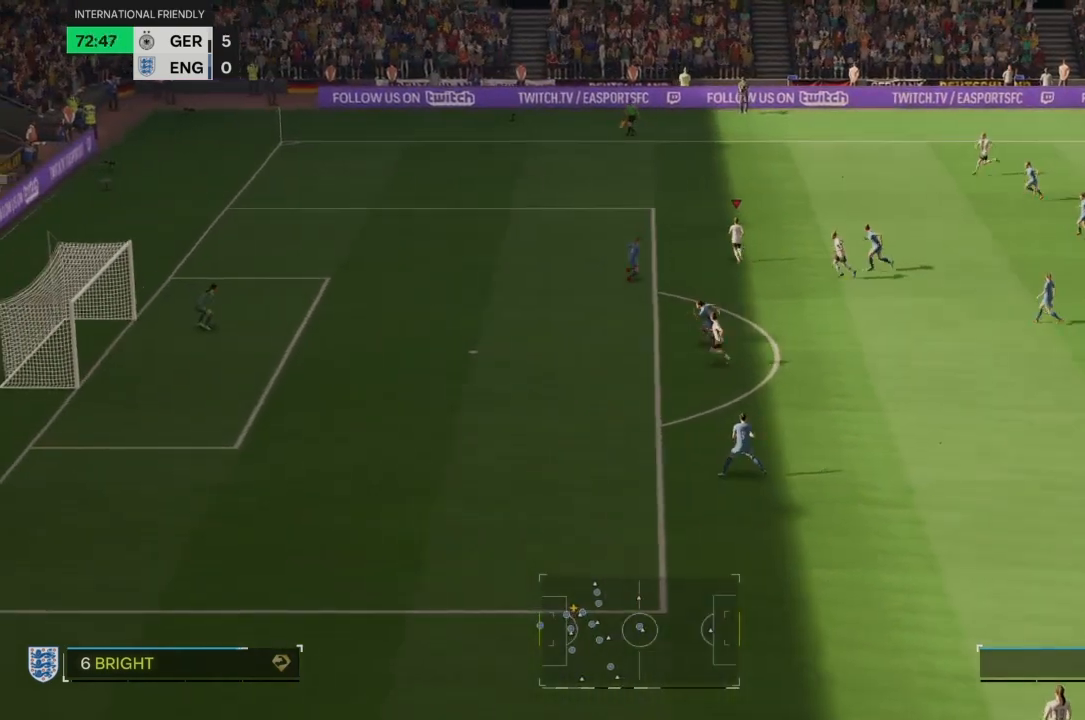
{"buttons": [], "left_stick": "down", "right_stick": "center", "events": [[267, "left_stick", "down"]]}
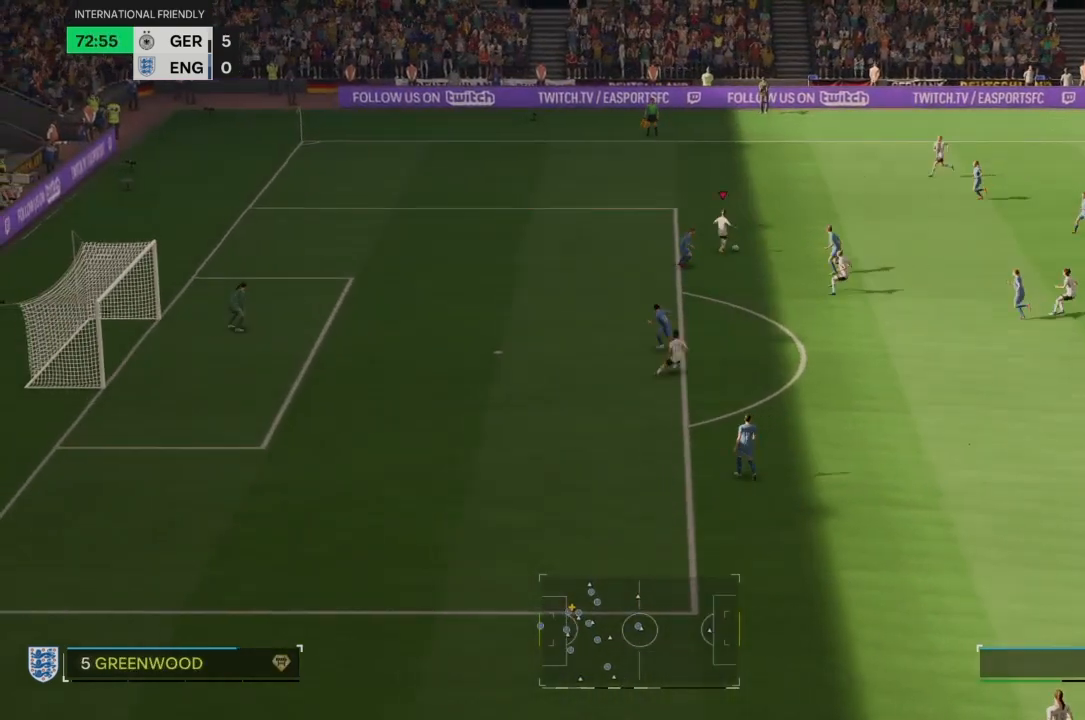
{"buttons": [], "left_stick": "down", "right_stick": "center", "events": []}
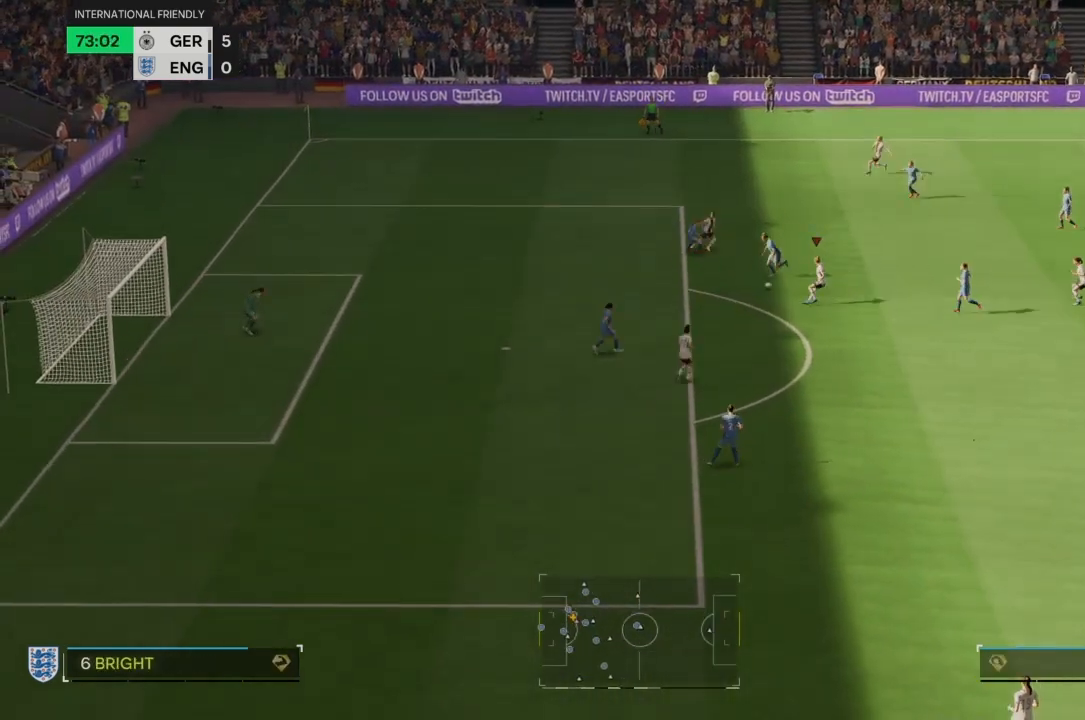
{"buttons": [], "left_stick": "down-left", "right_stick": "center", "events": [[100, "left_stick", "down-left"]]}
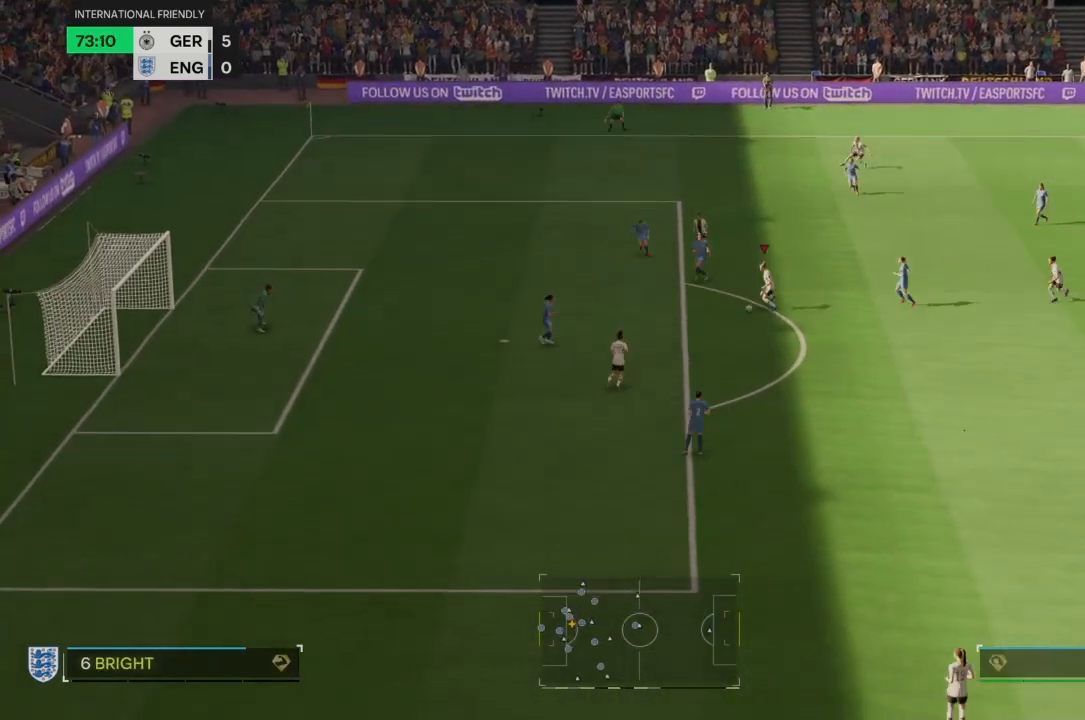
{"buttons": [], "left_stick": "down-left", "right_stick": "center", "events": []}
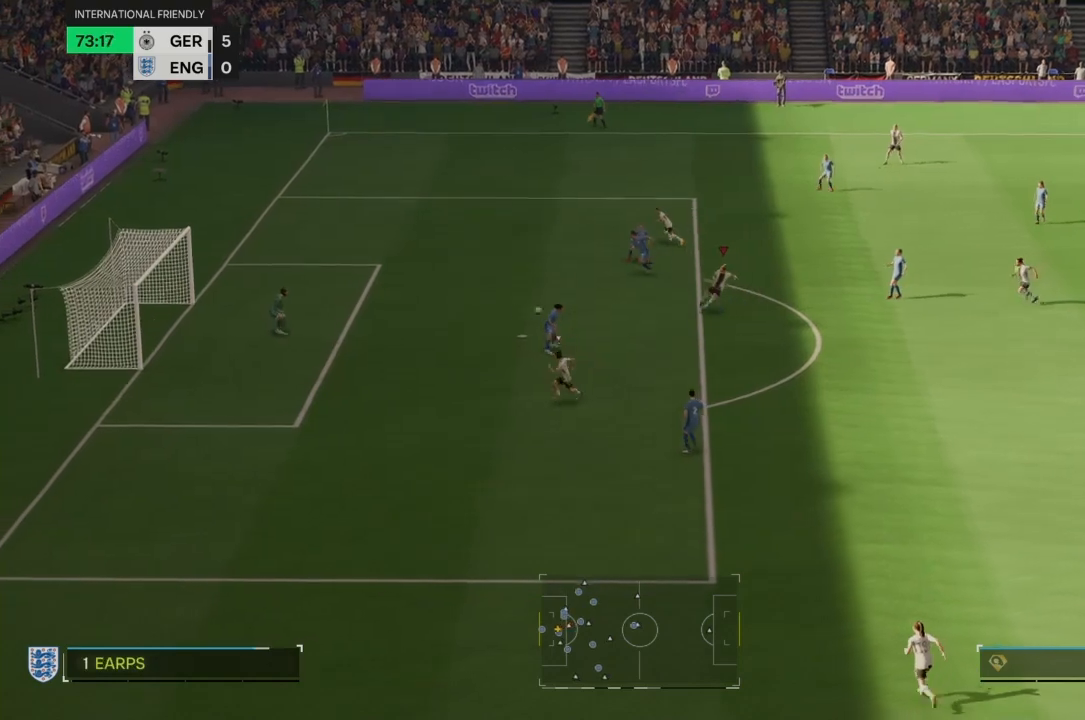
{"buttons": [], "left_stick": "left", "right_stick": "center", "events": [[467, "left_stick", "left"]]}
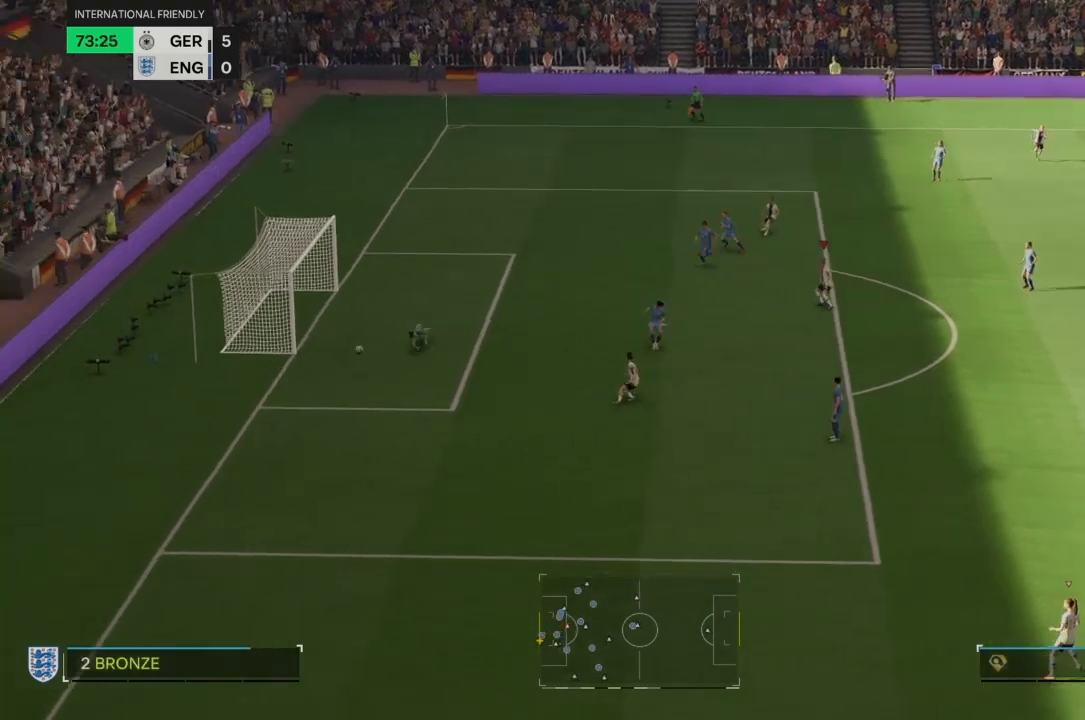
{"buttons": [], "left_stick": "center", "right_stick": "center", "events": [[201, "left_stick", "center"]]}
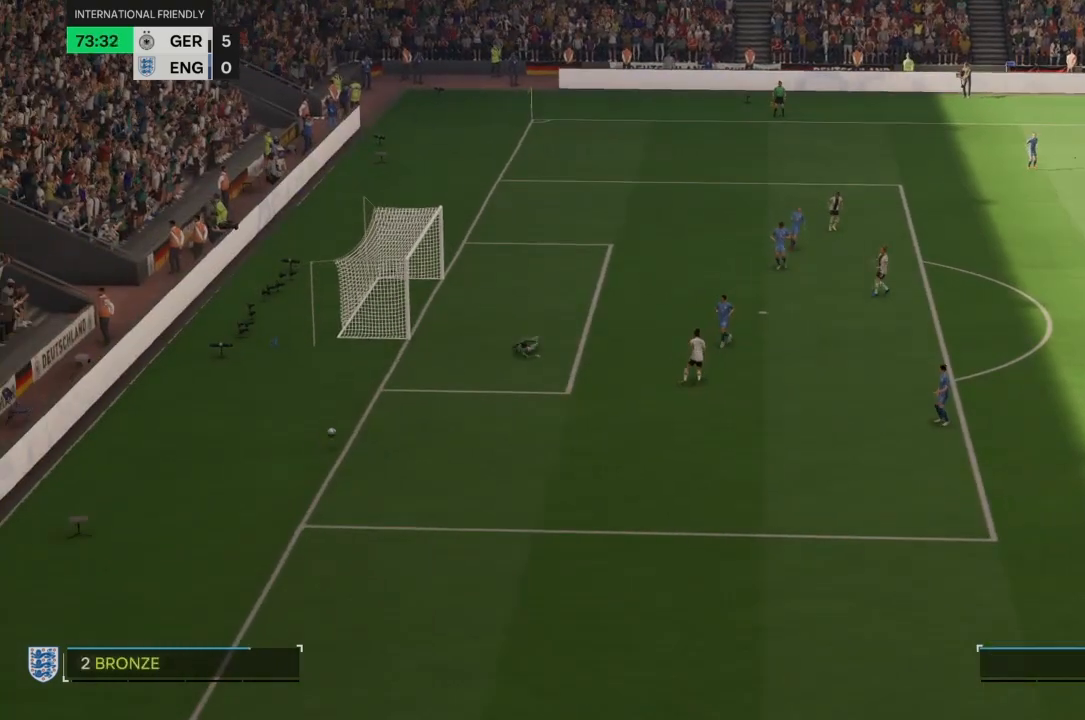
{"buttons": [], "left_stick": "center", "right_stick": "center", "events": []}
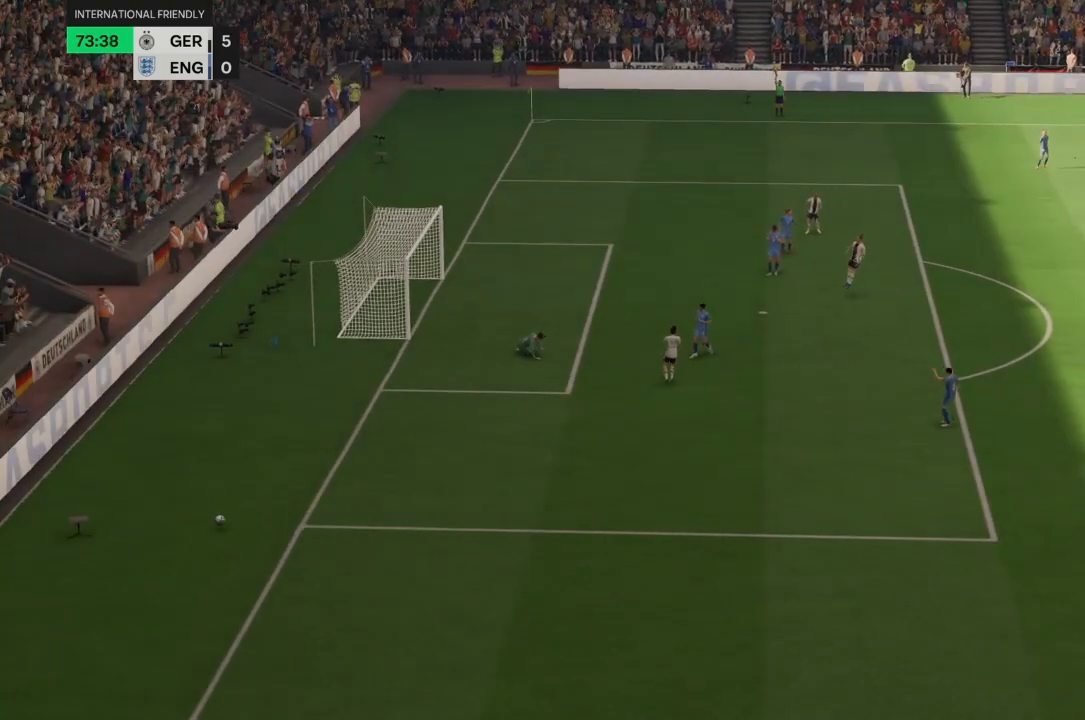
{"buttons": [], "left_stick": "center", "right_stick": "center", "events": []}
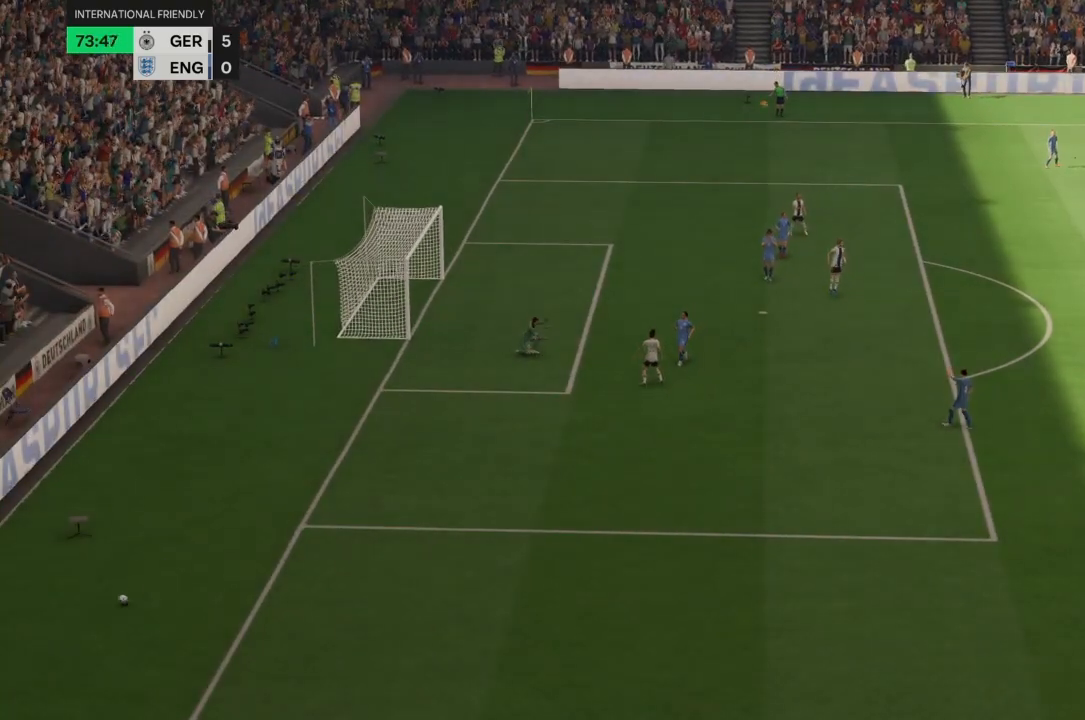
{"buttons": [], "left_stick": "center", "right_stick": "center", "events": []}
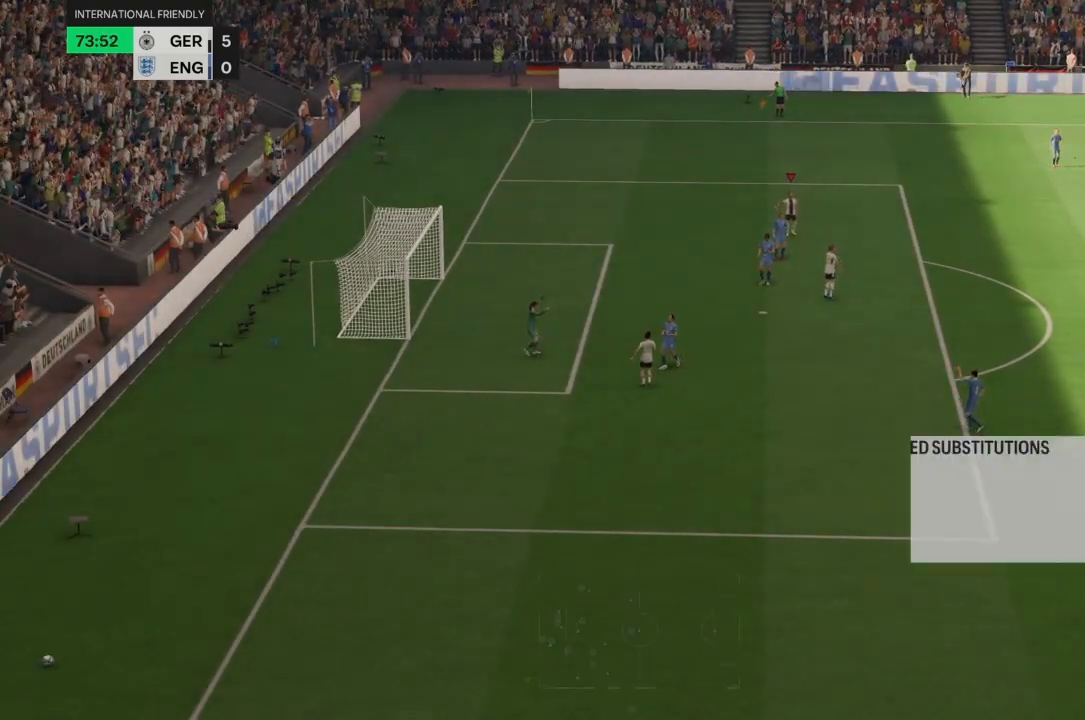
{"buttons": [], "left_stick": "center", "right_stick": "center", "events": []}
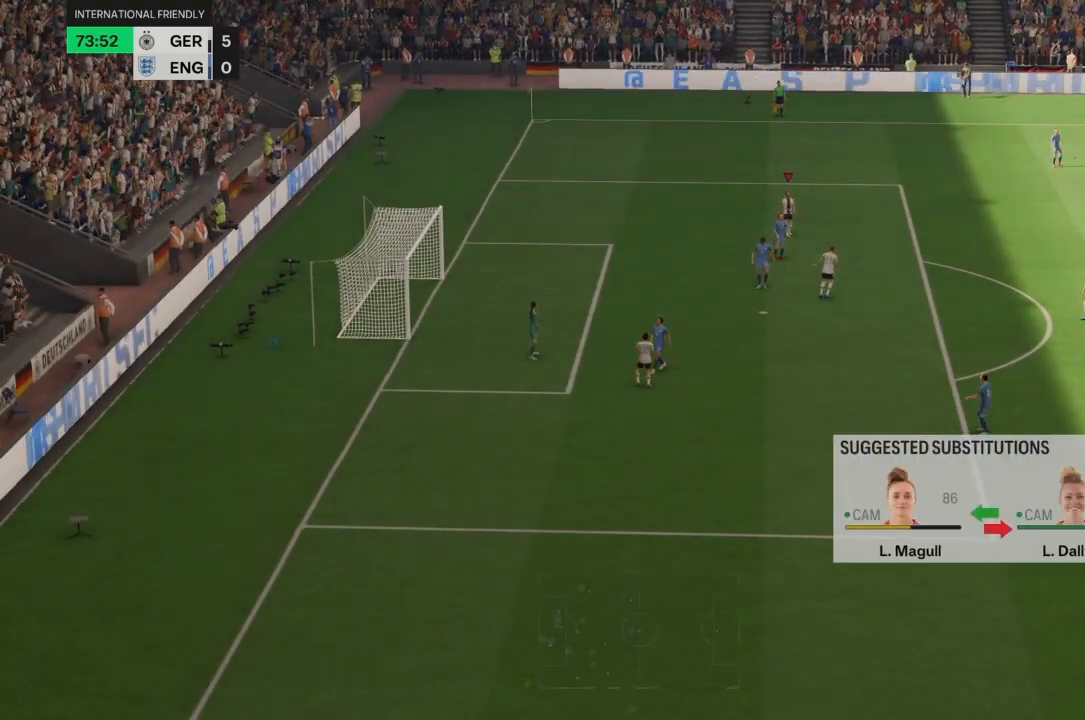
{"buttons": [], "left_stick": "center", "right_stick": "center", "events": []}
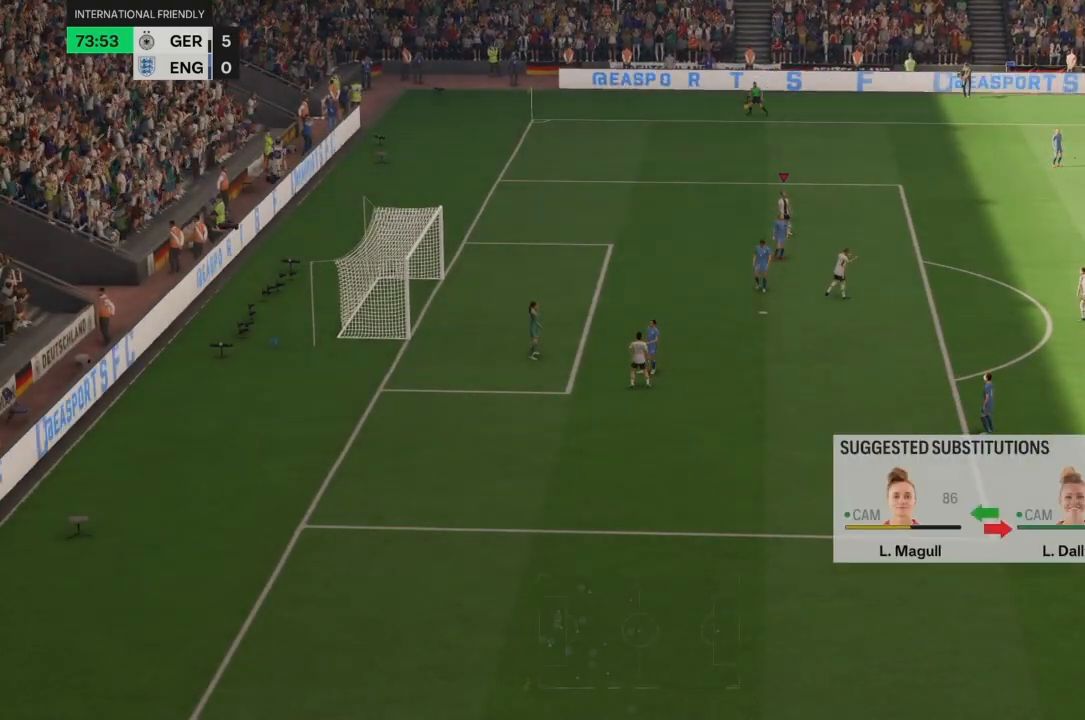
{"buttons": [], "left_stick": "center", "right_stick": "center", "events": []}